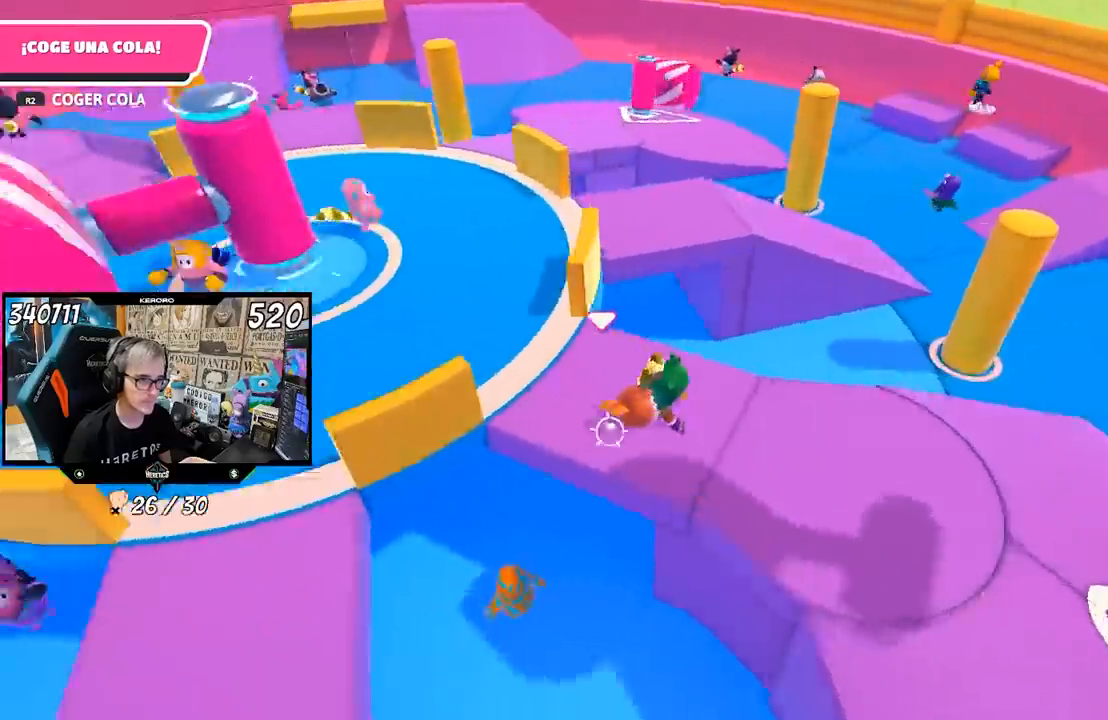
Gameplay with a controller (PlayStation layout); each line is a JSON object with the inputs held at the frame after it (dt_ms = milliseconds from this image to that frame). "events" lists button and stick changes between this image and that frame as [ms after this image, input, new state], when the widget could be followed in between. Not read: R1.
{"dt_ms": 500, "buttons": [], "left_stick": "up-right", "right_stick": "left", "events": [[167, "left_stick", "right"], [300, "left_stick", "up-left"], [467, "left_stick", "up-right"]]}
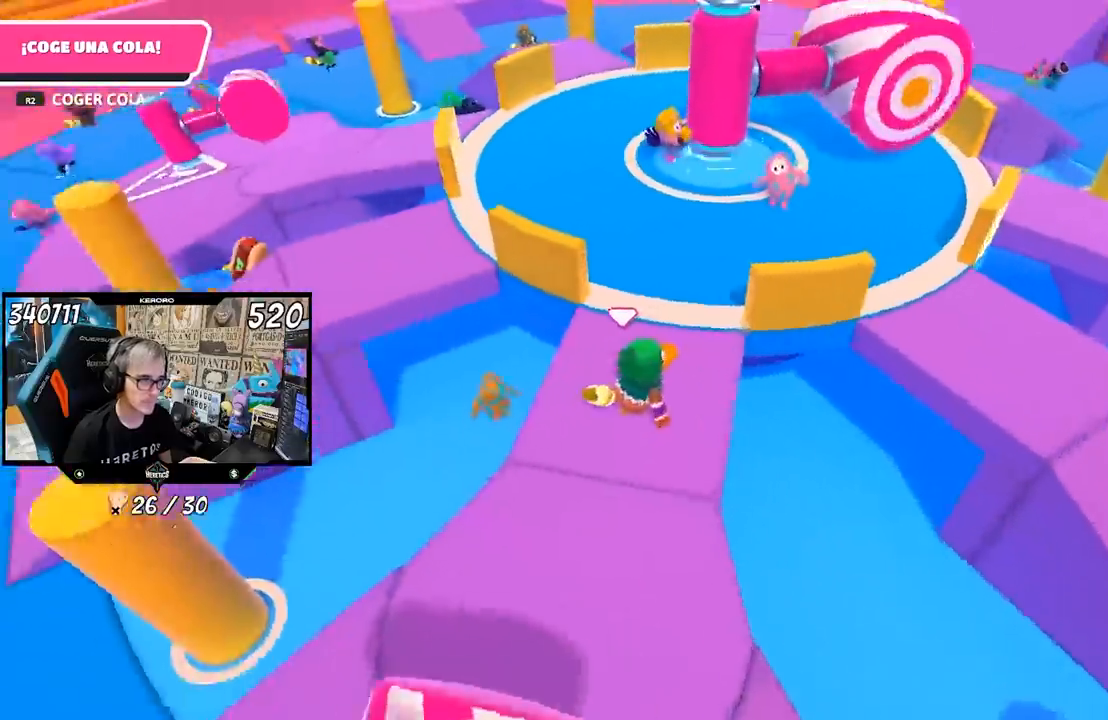
{"dt_ms": 500, "buttons": [], "left_stick": "up", "right_stick": "down-right", "events": [[100, "left_stick", "down-right"], [200, "left_stick", "down-left"], [200, "right_stick", "center"], [333, "left_stick", "left"], [400, "right_stick", "down-right"], [467, "left_stick", "up"]]}
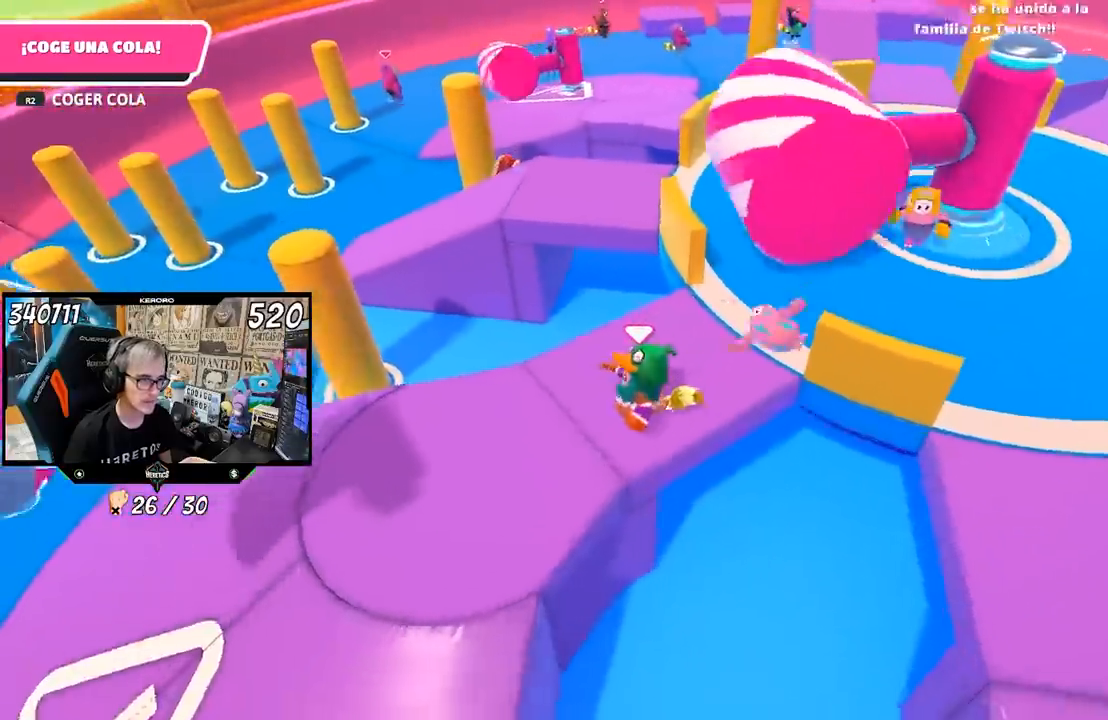
{"dt_ms": 500, "buttons": [], "left_stick": "up-right", "right_stick": "center", "events": [[67, "left_stick", "right"], [67, "right_stick", "center"], [167, "left_stick", "down-left"], [167, "right_stick", "right"], [267, "left_stick", "up-right"], [267, "right_stick", "center"], [350, "CROSS", "down"], [483, "CROSS", "up"]]}
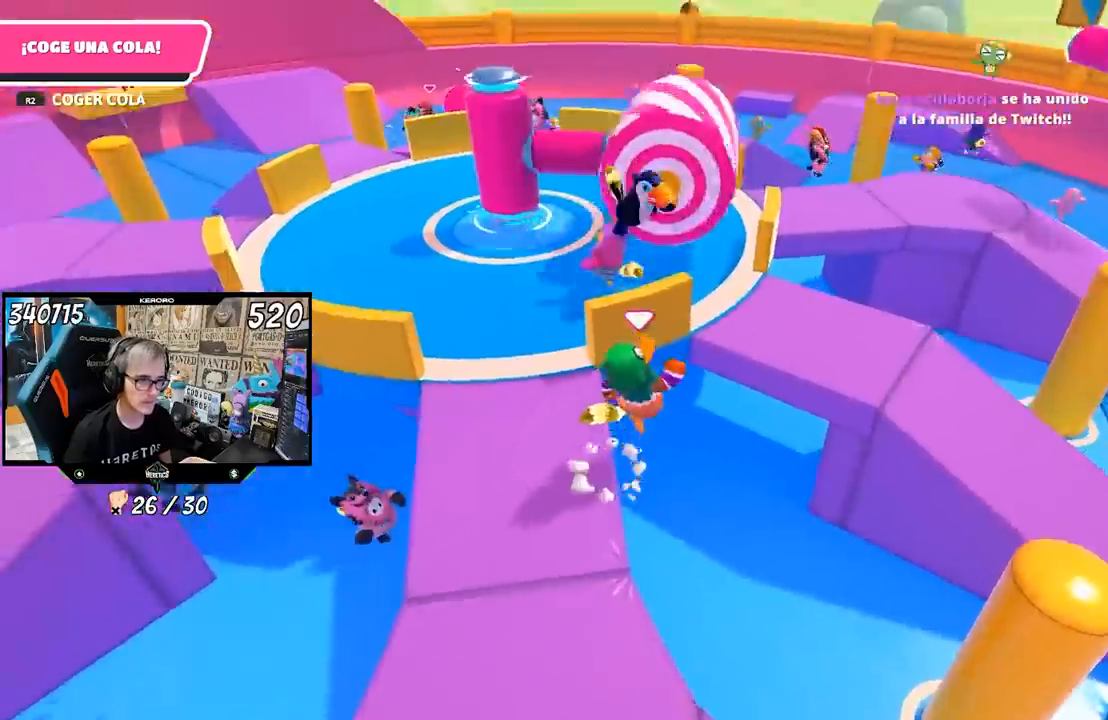
{"dt_ms": 500, "buttons": [], "left_stick": "up", "right_stick": "center", "events": [[50, "SQUARE", "down"], [117, "L1", "down"], [117, "SQUARE", "up"], [183, "L1", "up"], [183, "SQUARE", "down"], [250, "left_stick", "up"], [283, "L1", "down"], [283, "SQUARE", "up"], [383, "L1", "up"]]}
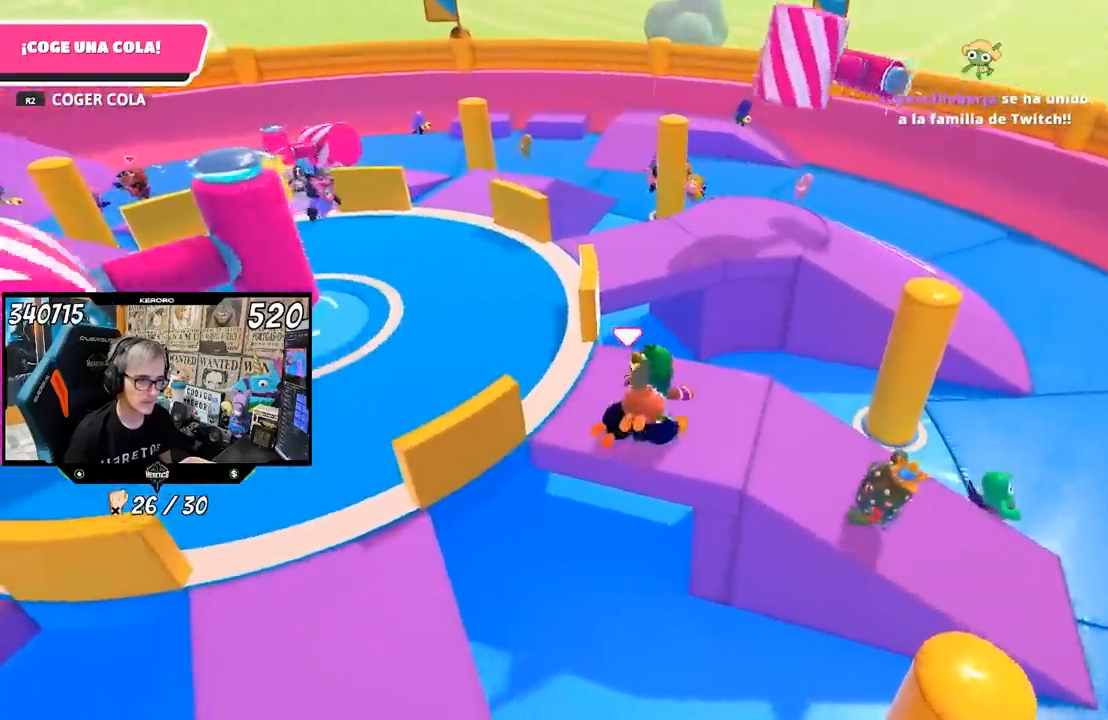
{"dt_ms": 500, "buttons": [], "left_stick": "up", "right_stick": "center", "events": [[50, "right_stick", "down-right"], [183, "left_stick", "up-right"], [183, "right_stick", "center"], [200, "L1", "down"], [250, "CROSS", "down"], [250, "L1", "up"], [350, "CROSS", "up"], [417, "left_stick", "up"]]}
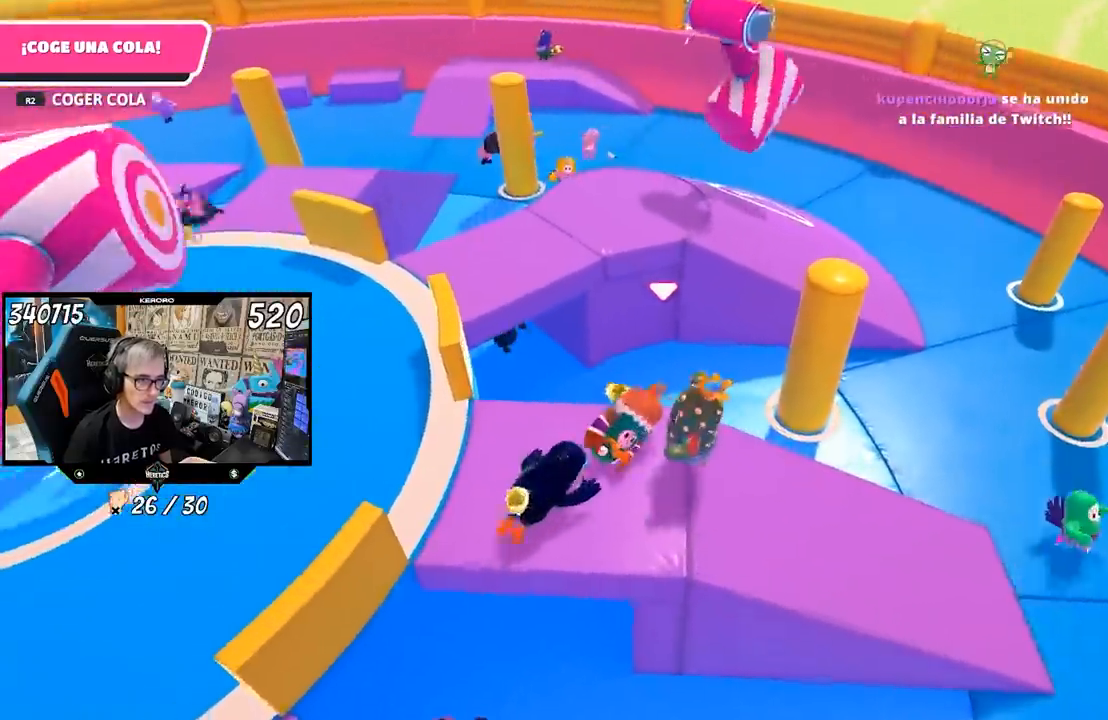
{"dt_ms": 500, "buttons": [], "left_stick": "up-right", "right_stick": "center", "events": [[17, "CROSS", "down"], [83, "CROSS", "up"], [150, "CROSS", "down"], [217, "CROSS", "up"], [317, "CROSS", "down"], [350, "CROSS", "up"], [500, "left_stick", "up-right"]]}
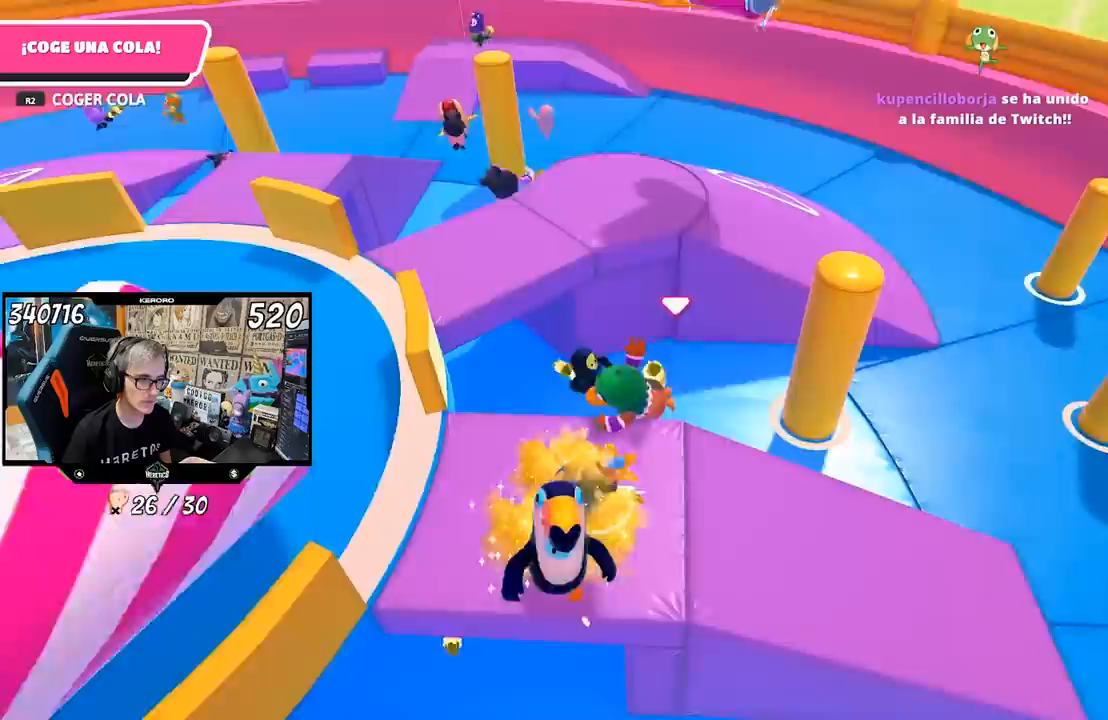
{"dt_ms": 500, "buttons": [], "left_stick": "up-right", "right_stick": "right", "events": [[250, "right_stick", "down-right"], [317, "right_stick", "right"]]}
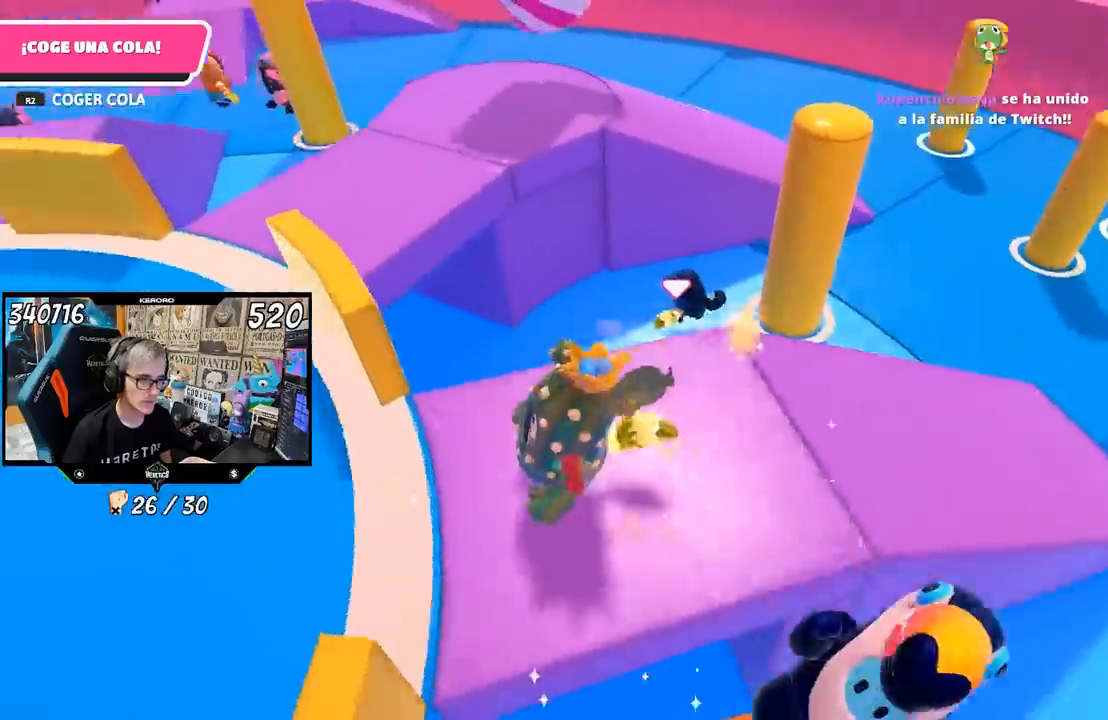
{"dt_ms": 500, "buttons": [], "left_stick": "up-right", "right_stick": "center", "events": [[183, "right_stick", "center"]]}
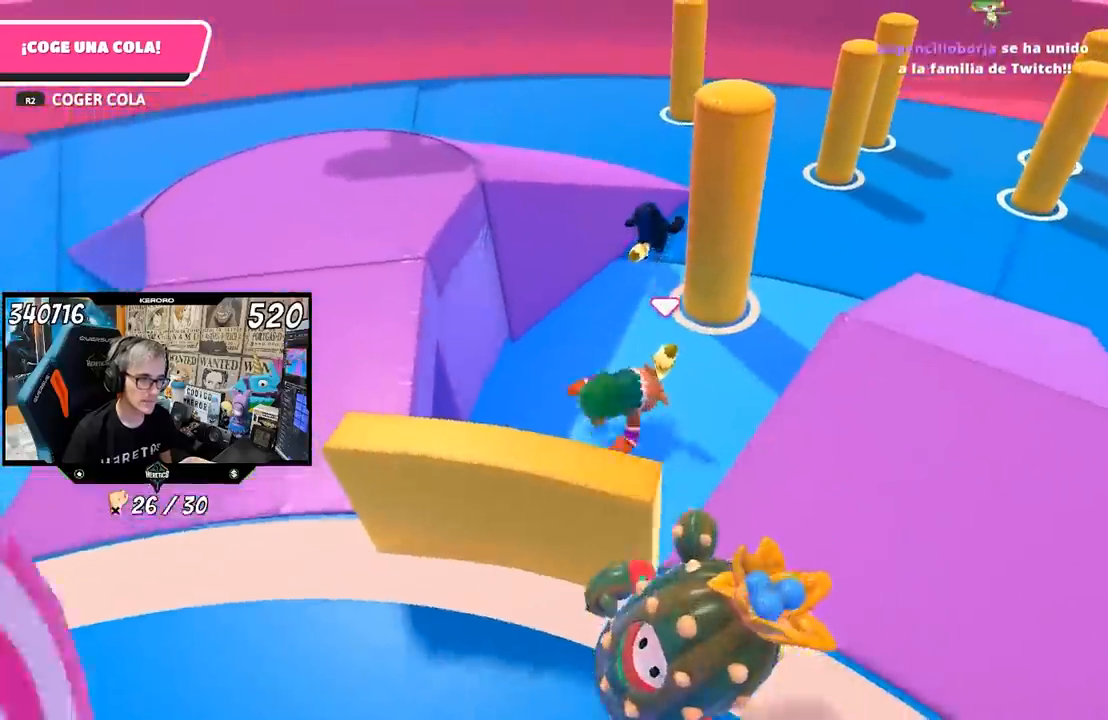
{"dt_ms": 500, "buttons": ["L1"], "left_stick": "up", "right_stick": "center", "events": [[17, "right_stick", "right"], [217, "right_stick", "center"], [283, "right_stick", "right"], [383, "right_stick", "center"], [483, "L1", "down"], [483, "left_stick", "up"]]}
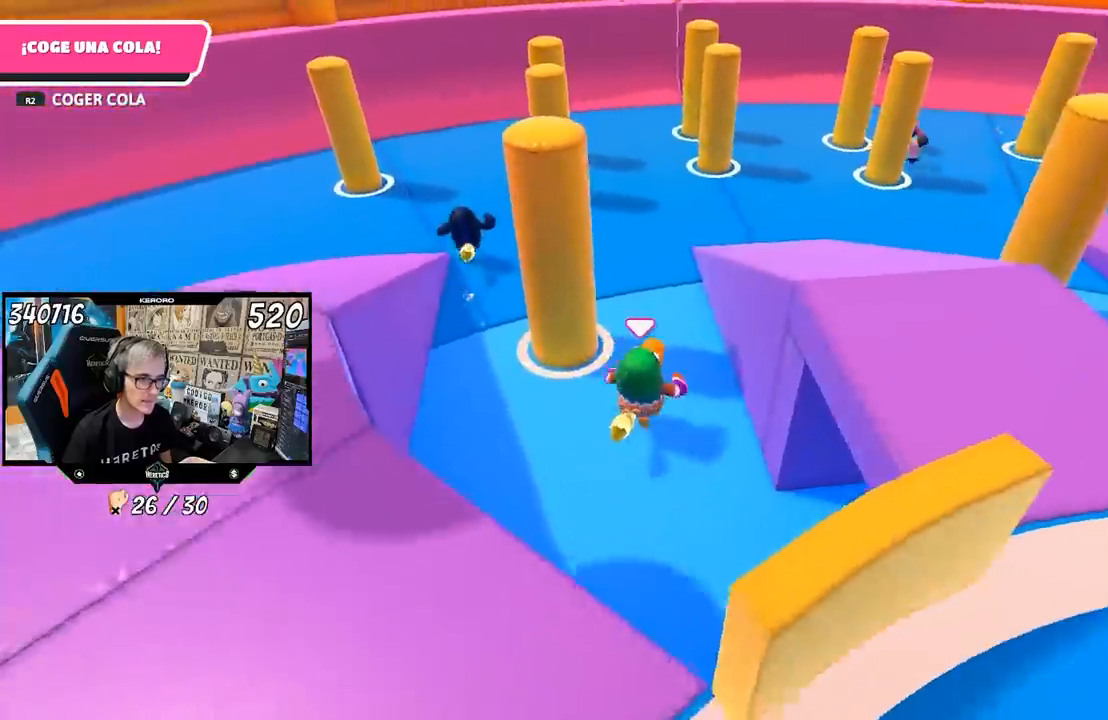
{"dt_ms": 500, "buttons": [], "left_stick": "right", "right_stick": "center", "events": [[350, "CROSS", "down"], [350, "L1", "up"], [383, "left_stick", "right"], [450, "CROSS", "up"]]}
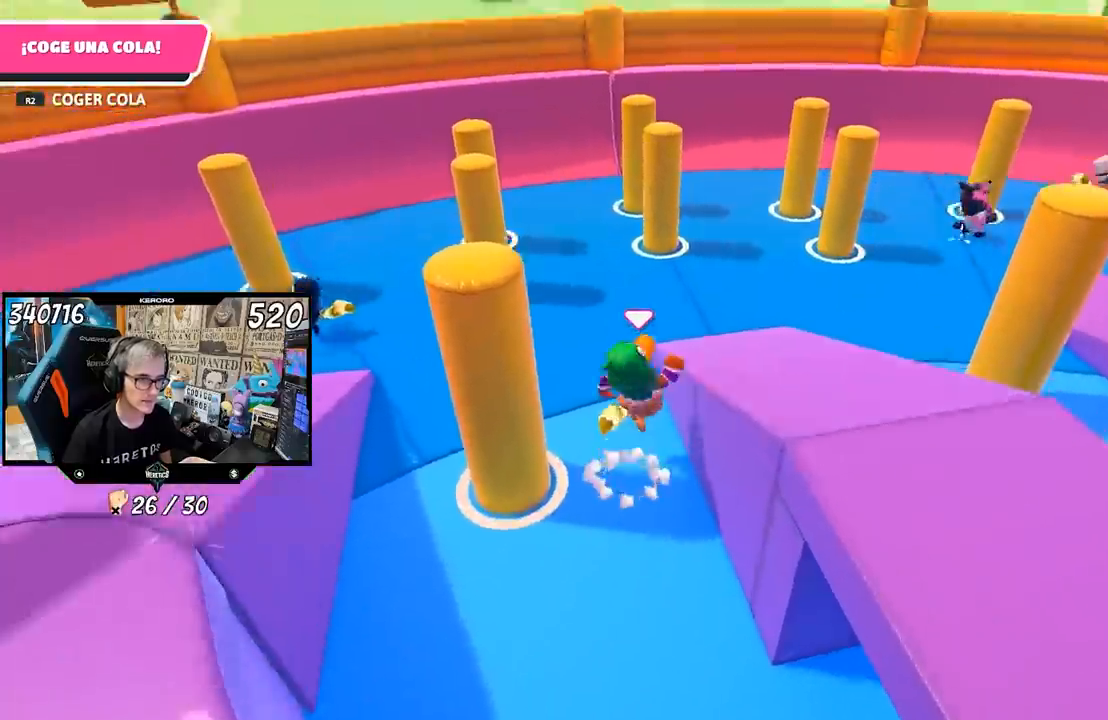
{"dt_ms": 500, "buttons": ["L1"], "left_stick": "right", "right_stick": "right", "events": [[67, "L1", "down"], [83, "right_stick", "right"], [183, "L1", "up"], [233, "left_stick", "down-right"], [283, "L1", "down"], [333, "L1", "up"], [383, "L1", "down"], [433, "left_stick", "right"]]}
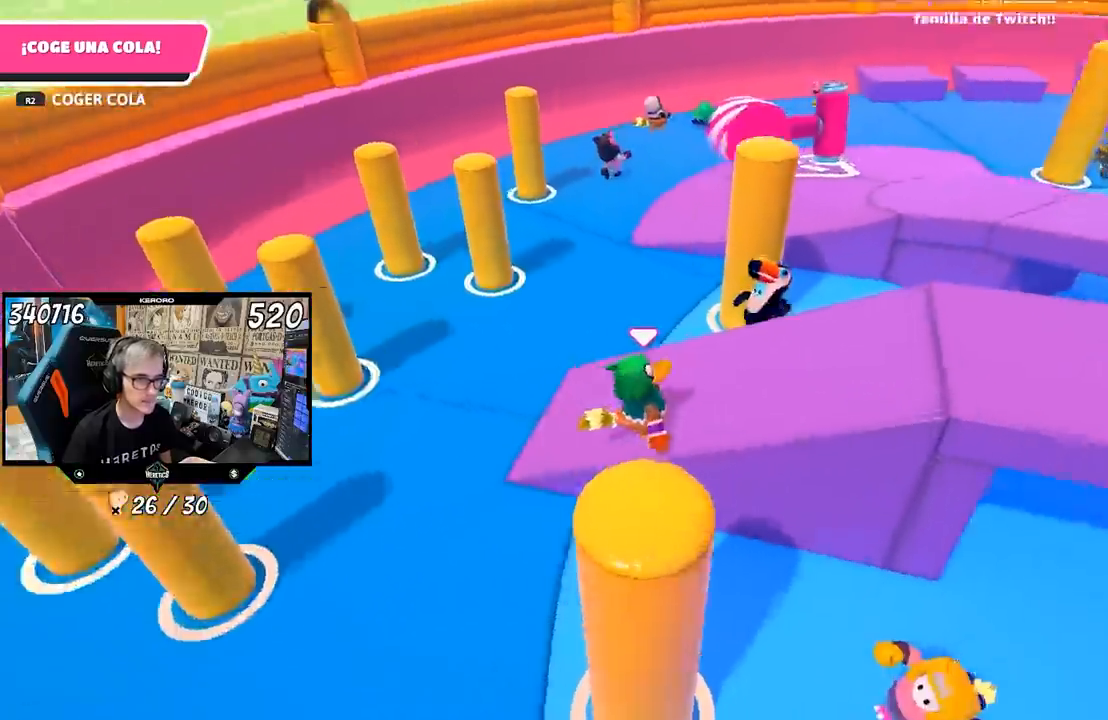
{"dt_ms": 500, "buttons": [], "left_stick": "up-right", "right_stick": "center", "events": [[67, "L1", "up"], [217, "left_stick", "up-right"], [417, "right_stick", "center"]]}
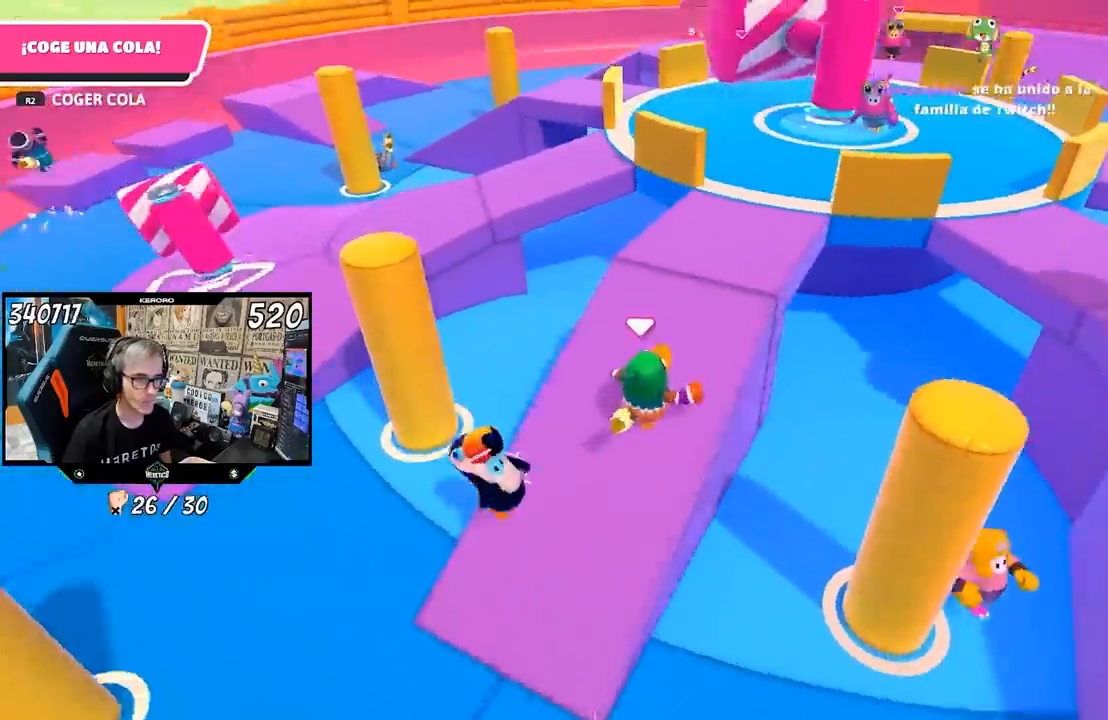
{"dt_ms": 1000, "buttons": ["CROSS"], "left_stick": "up-right", "right_stick": "center"}
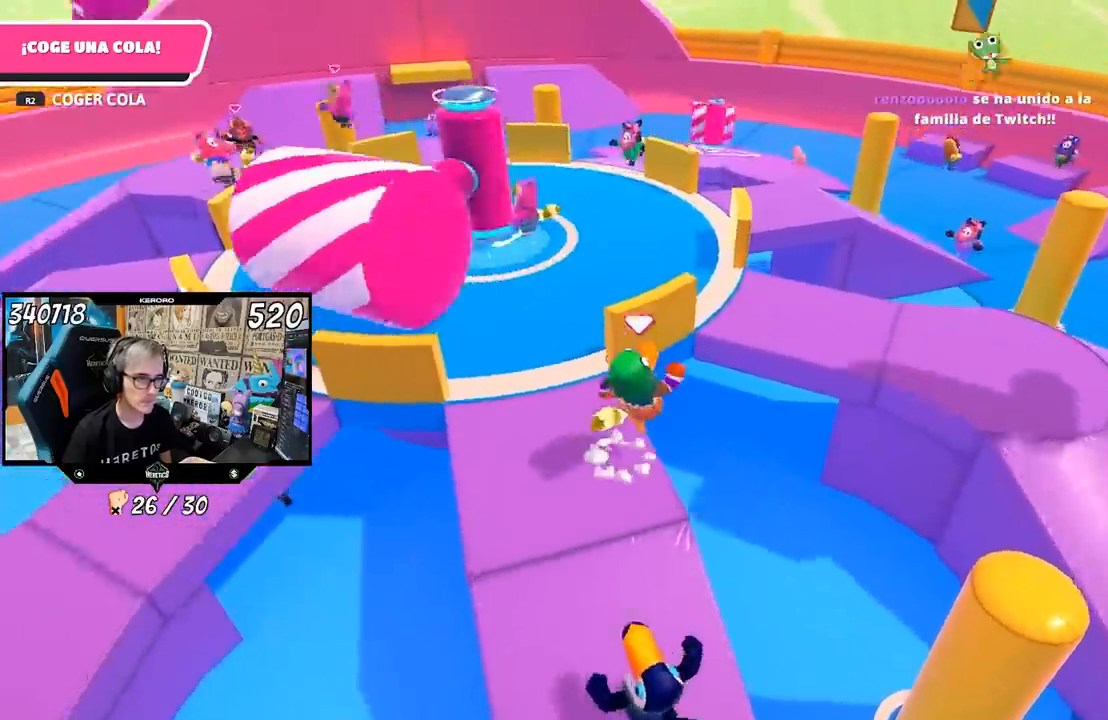
{"dt_ms": 500, "buttons": [], "left_stick": "up-right", "right_stick": "center", "events": [[17, "CROSS", "up"], [83, "SQUARE", "down"], [183, "SQUARE", "up"], [250, "SQUARE", "down"], [350, "SQUARE", "up"]]}
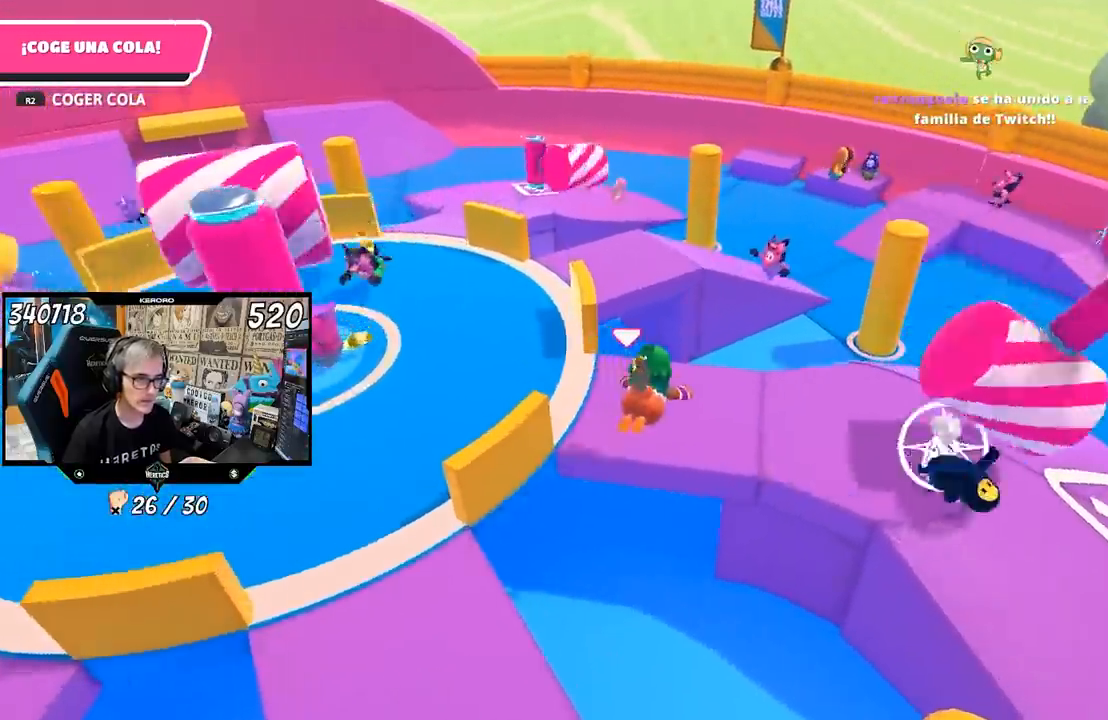
{"dt_ms": 500, "buttons": [], "left_stick": "up", "right_stick": "center", "events": [[83, "right_stick", "left"], [150, "left_stick", "up"], [217, "right_stick", "center"], [383, "CROSS", "down"], [450, "CROSS", "up"]]}
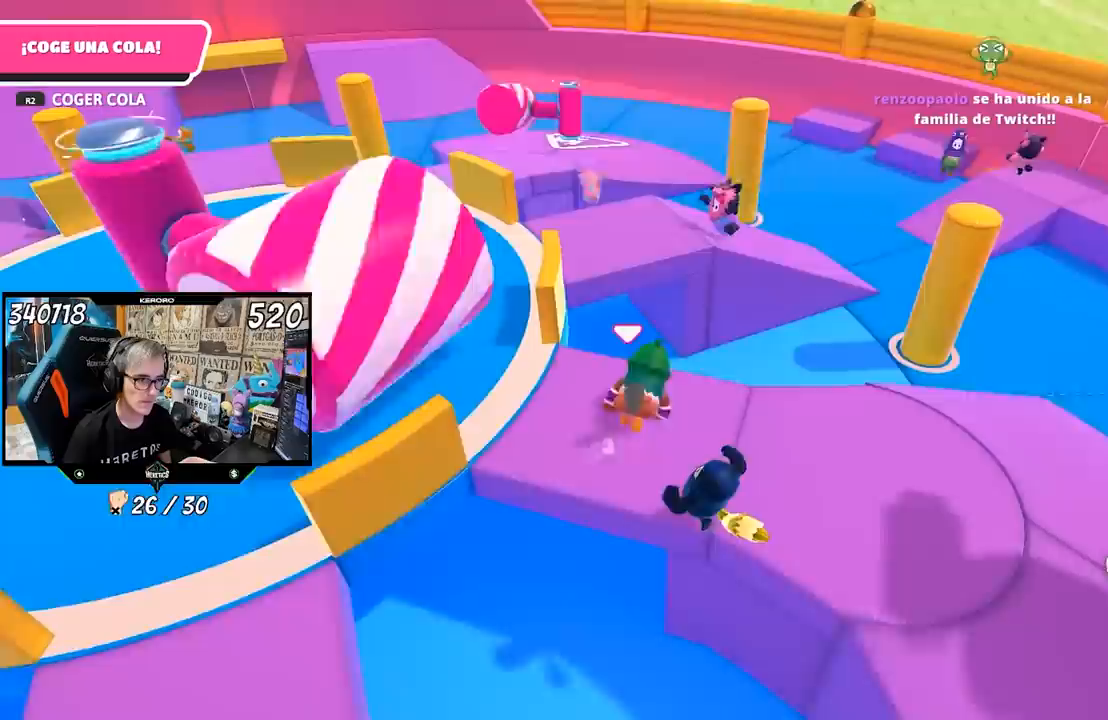
{"dt_ms": 500, "buttons": ["CROSS"], "left_stick": "up", "right_stick": "center", "events": [[217, "CROSS", "down"], [350, "CROSS", "up"], [483, "CROSS", "down"]]}
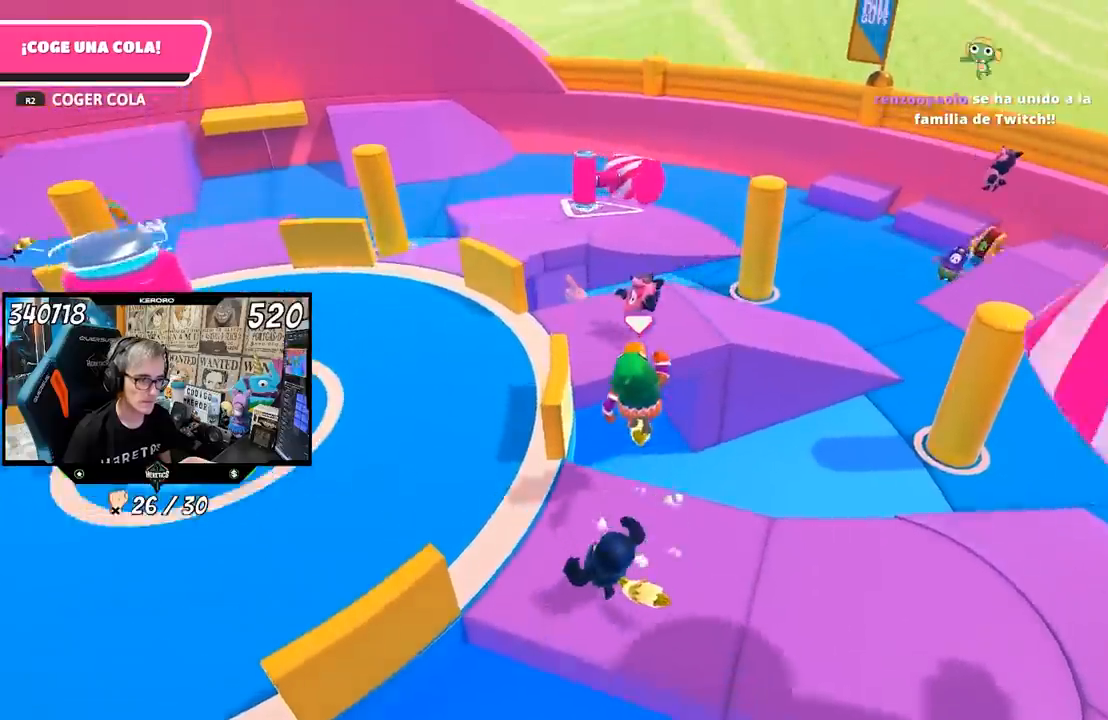
{"dt_ms": 500, "buttons": [], "left_stick": "up", "right_stick": "left", "events": [[33, "L1", "down"], [83, "CROSS", "up"], [150, "L1", "up"], [183, "SQUARE", "down"], [250, "SQUARE", "up"], [283, "SQUARE", "down"], [383, "SQUARE", "up"], [483, "right_stick", "left"]]}
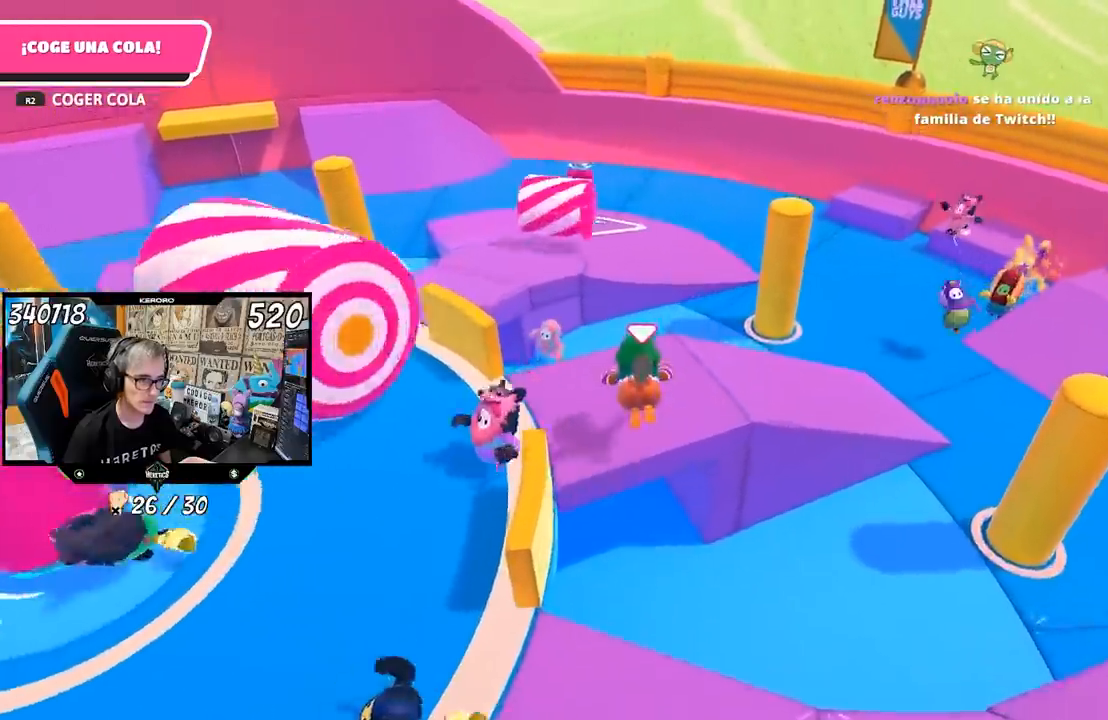
{"dt_ms": 500, "buttons": [], "left_stick": "up-left", "right_stick": "left", "events": [[100, "L1", "down"], [167, "L1", "up"], [283, "right_stick", "center"], [400, "left_stick", "up-left"], [483, "right_stick", "left"]]}
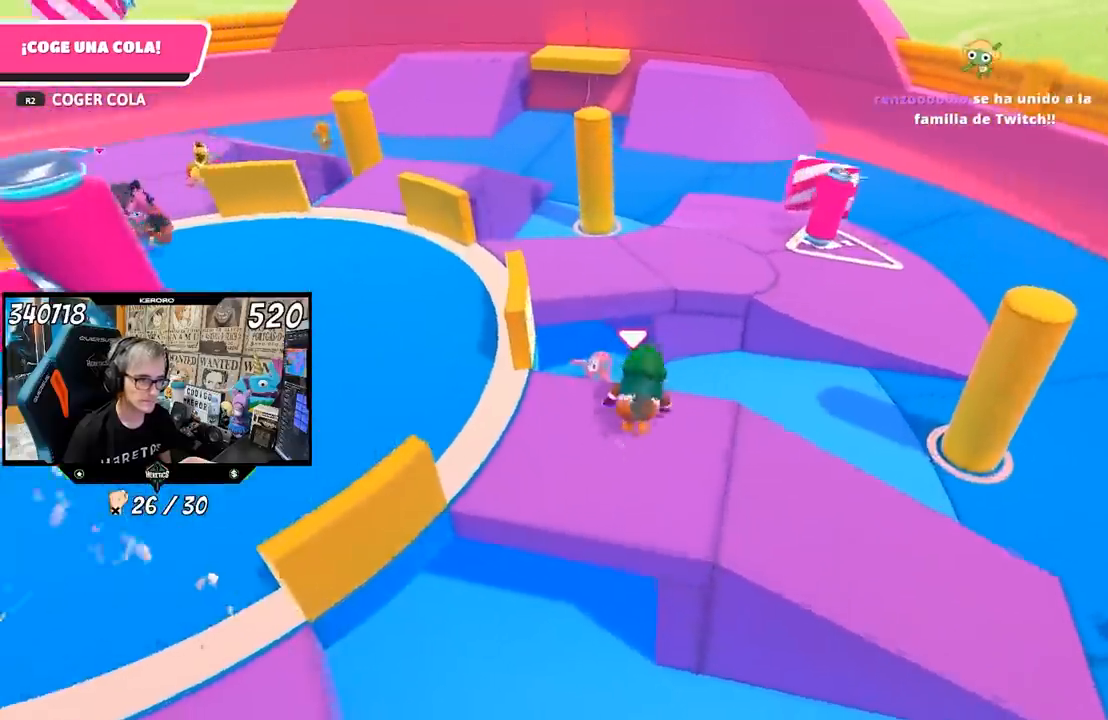
{"dt_ms": 500, "buttons": [], "left_stick": "up", "right_stick": "center", "events": [[117, "left_stick", "up"], [117, "right_stick", "center"], [350, "CROSS", "down"], [483, "CROSS", "up"]]}
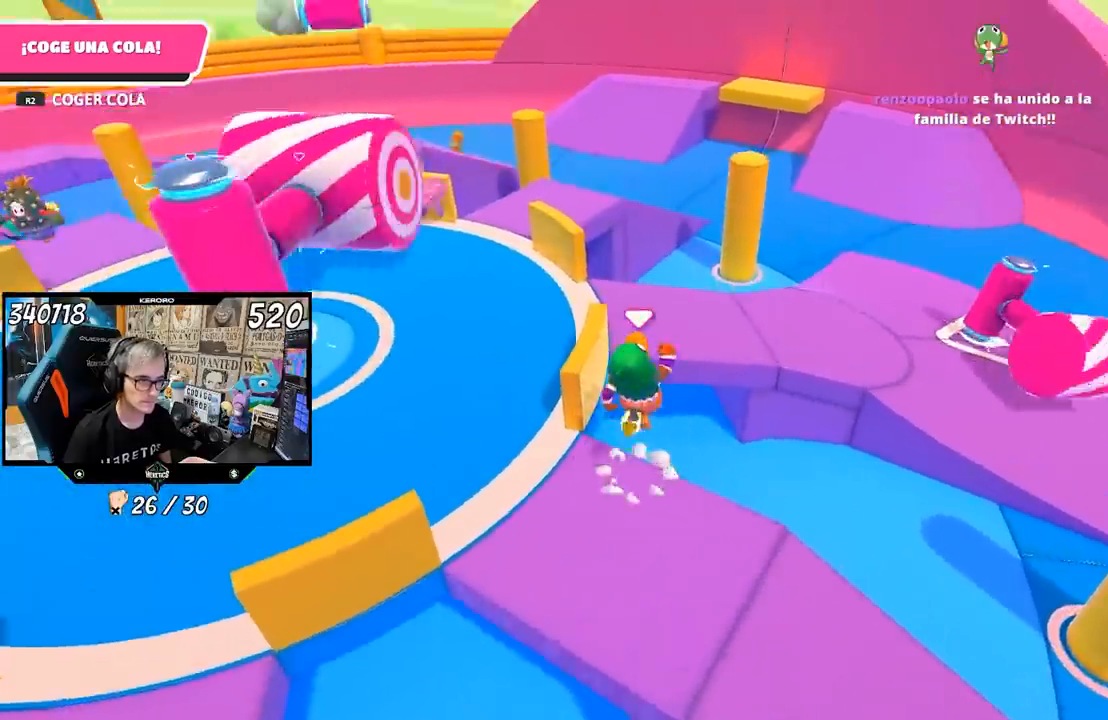
{"dt_ms": 500, "buttons": [], "left_stick": "left", "right_stick": "left", "events": [[50, "SQUARE", "down"], [117, "SQUARE", "up"], [183, "SQUARE", "down"], [250, "SQUARE", "up"], [350, "right_stick", "left"], [383, "left_stick", "center"], [450, "left_stick", "left"]]}
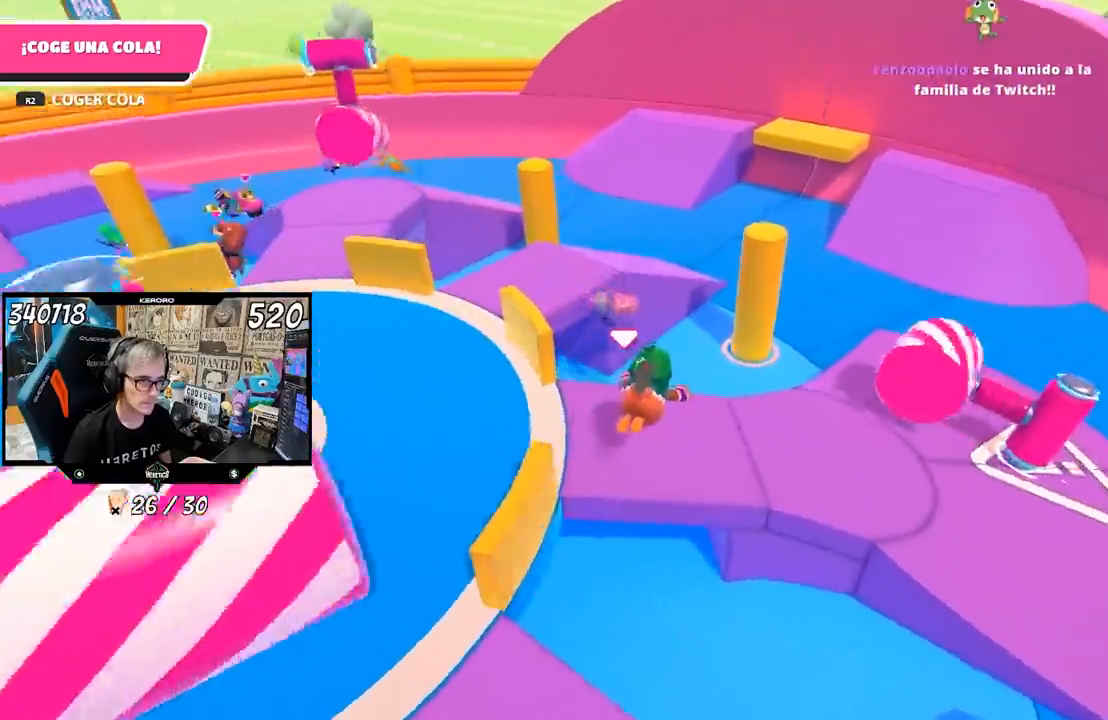
{"dt_ms": 500, "buttons": [], "left_stick": "left", "right_stick": "left", "events": [[283, "right_stick", "center"], [483, "right_stick", "left"]]}
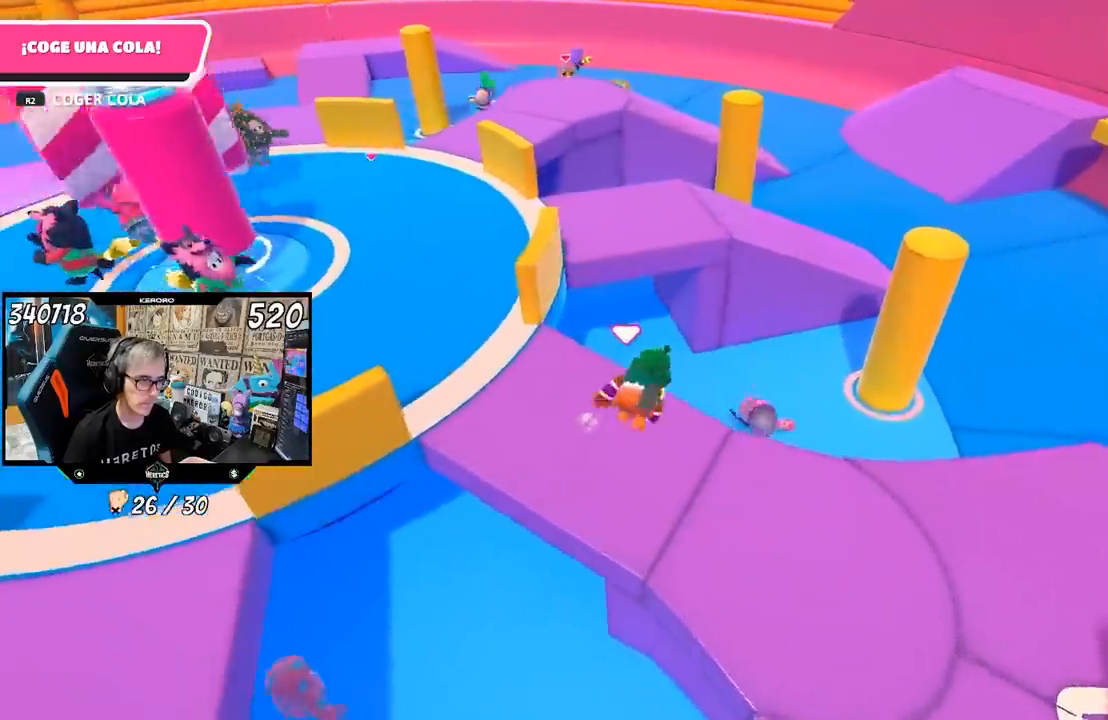
{"dt_ms": 500, "buttons": ["CROSS"], "left_stick": "up", "right_stick": "center", "events": [[83, "left_stick", "up"], [117, "right_stick", "center"], [417, "CROSS", "down"]]}
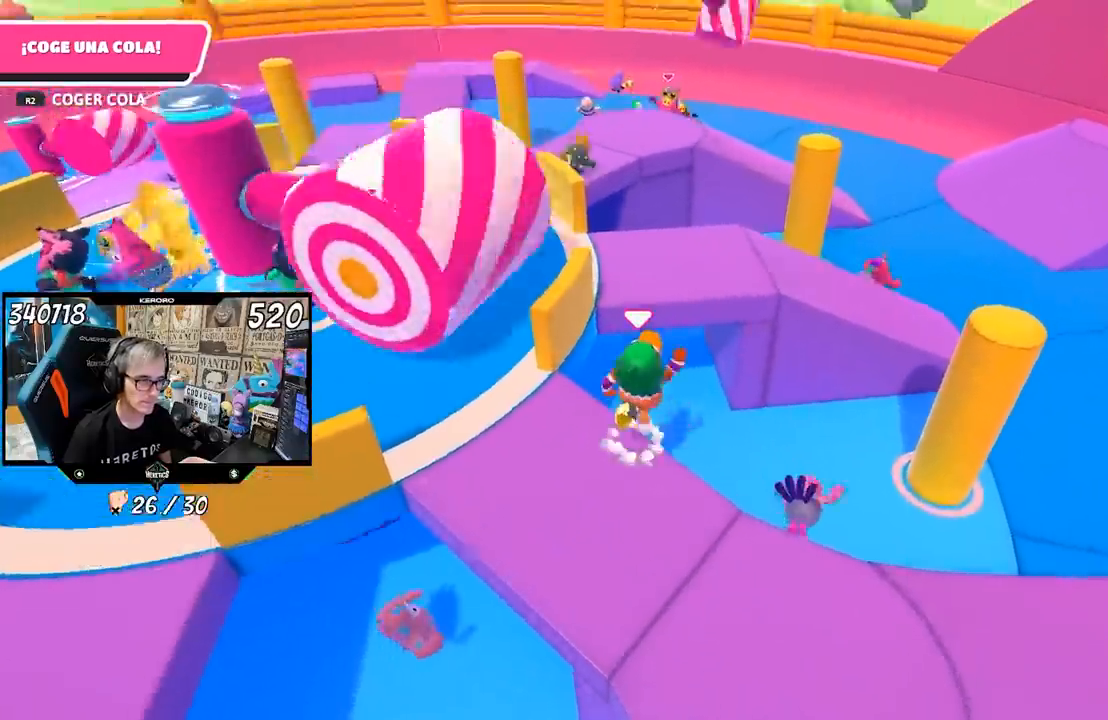
{"dt_ms": 500, "buttons": [], "left_stick": "up-right", "right_stick": "left", "events": [[50, "CROSS", "up"], [150, "SQUARE", "down"], [250, "SQUARE", "up"], [283, "SQUARE", "down"], [350, "SQUARE", "up"], [450, "left_stick", "up-right"], [450, "right_stick", "left"]]}
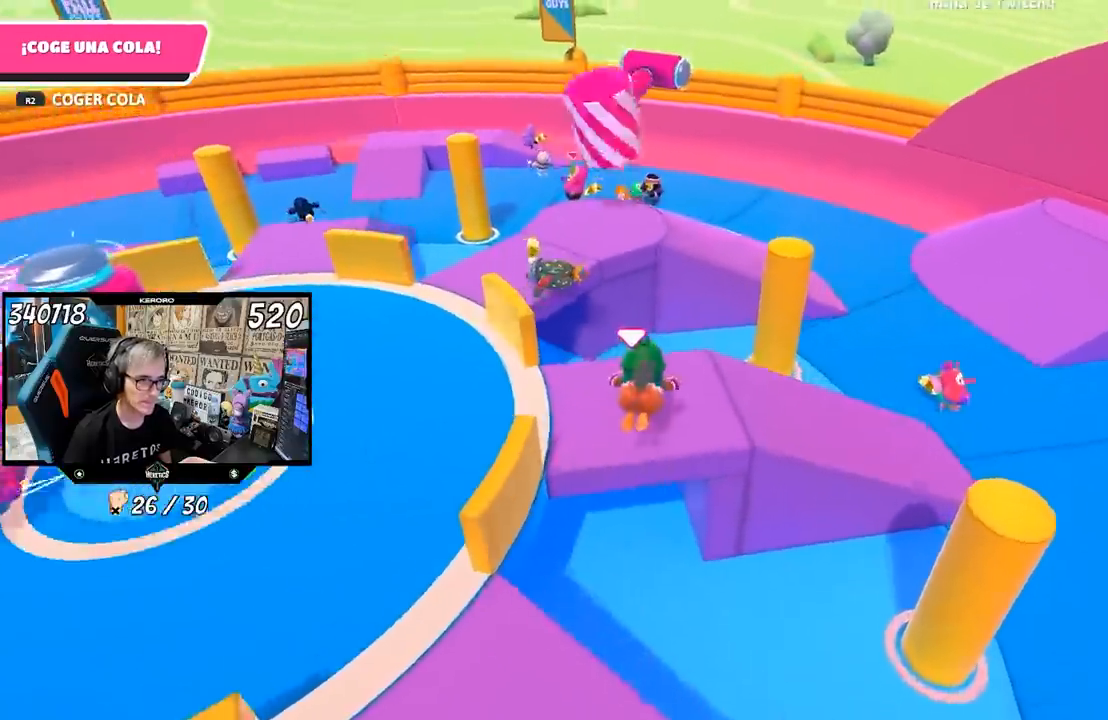
{"dt_ms": 500, "buttons": ["L1"], "left_stick": "down-left", "right_stick": "left", "events": [[50, "left_stick", "center"], [133, "L1", "down"], [150, "left_stick", "left"], [217, "L1", "up"], [433, "L1", "down"], [483, "left_stick", "down-left"]]}
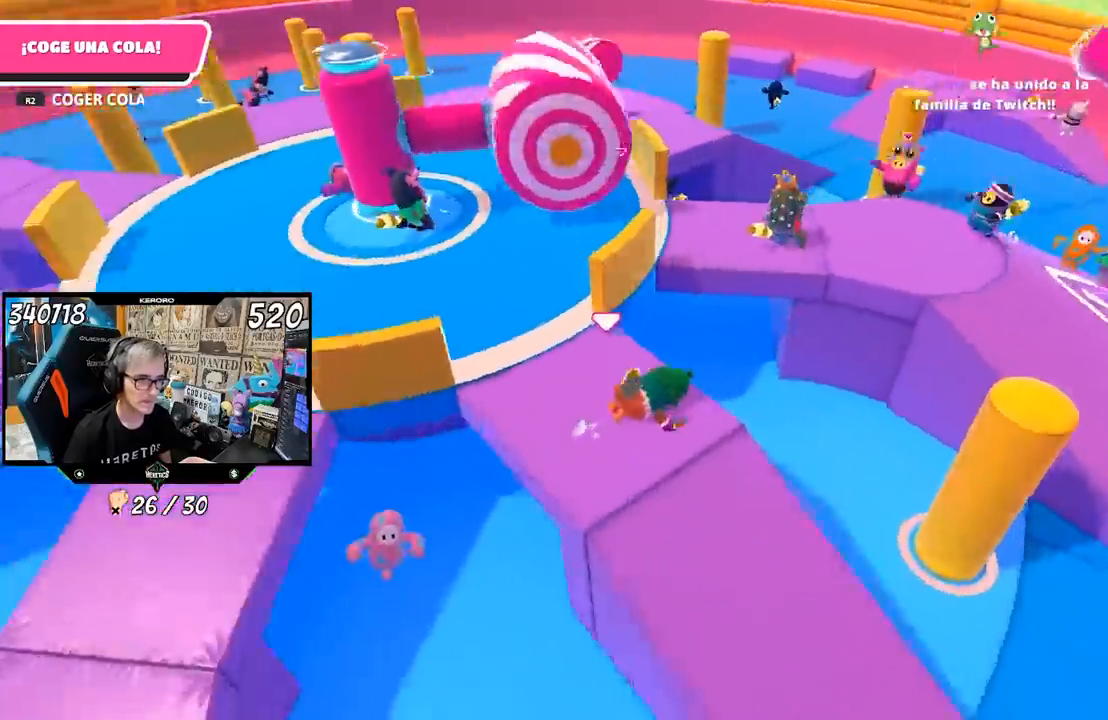
{"dt_ms": 500, "buttons": [], "left_stick": "center", "right_stick": "center", "events": [[17, "left_stick", "down"], [83, "left_stick", "down-right"], [217, "left_stick", "up-right"], [267, "L1", "up"], [317, "L1", "down"], [317, "left_stick", "up"], [350, "right_stick", "center"], [400, "L1", "up"], [433, "left_stick", "center"]]}
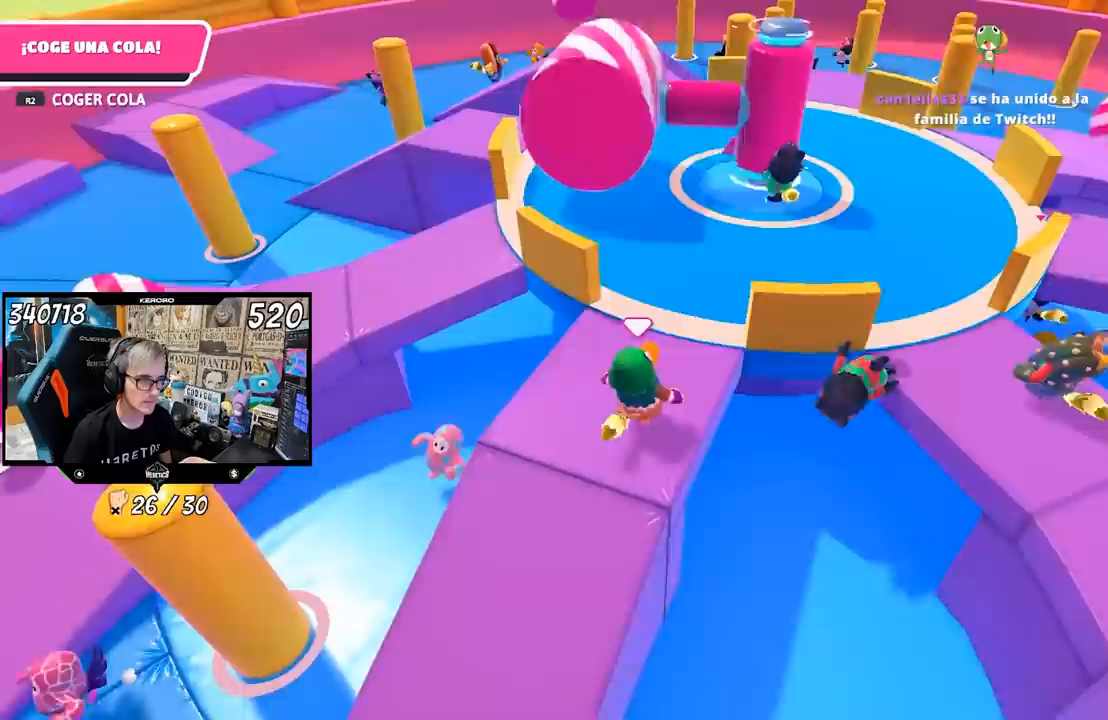
{"dt_ms": 500, "buttons": [], "left_stick": "up", "right_stick": "center", "events": [[17, "left_stick", "up-left"], [83, "right_stick", "left"], [150, "right_stick", "center"], [167, "L1", "down"], [217, "L1", "up"], [383, "CROSS", "down"], [383, "left_stick", "up"], [483, "CROSS", "up"]]}
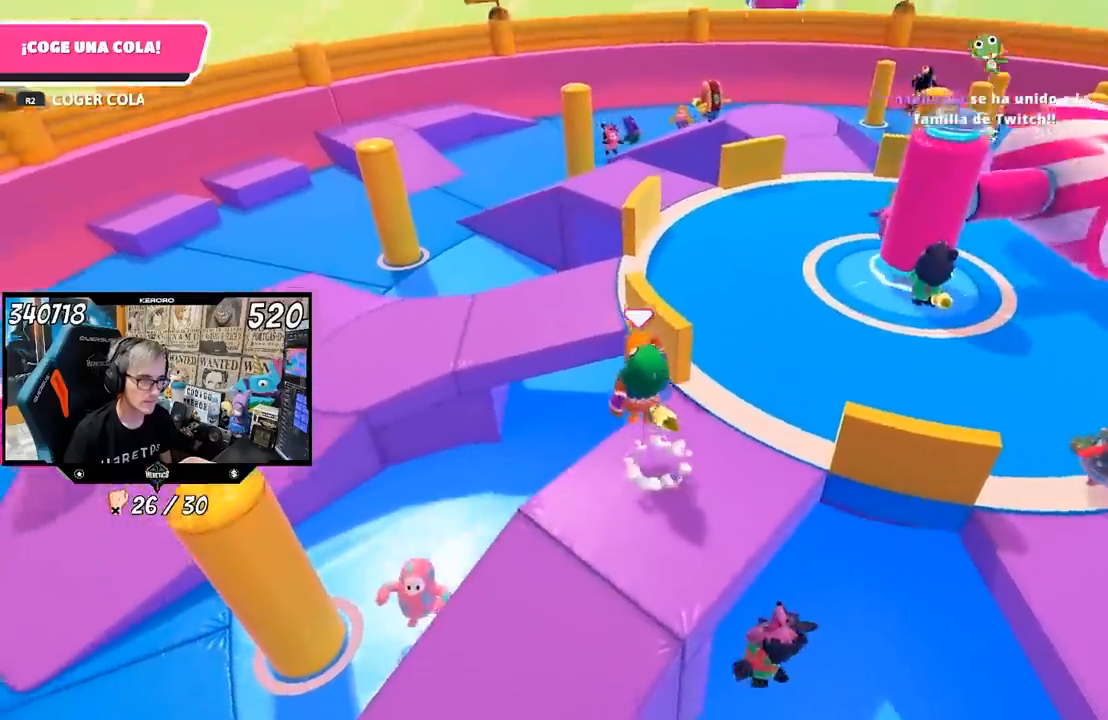
{"dt_ms": 500, "buttons": [], "left_stick": "center", "right_stick": "right", "events": [[83, "SQUARE", "down"], [150, "SQUARE", "up"], [183, "L1", "down"], [217, "SQUARE", "down"], [267, "L1", "up"], [317, "SQUARE", "up"], [350, "left_stick", "center"], [400, "L1", "down"], [450, "right_stick", "right"], [483, "L1", "up"]]}
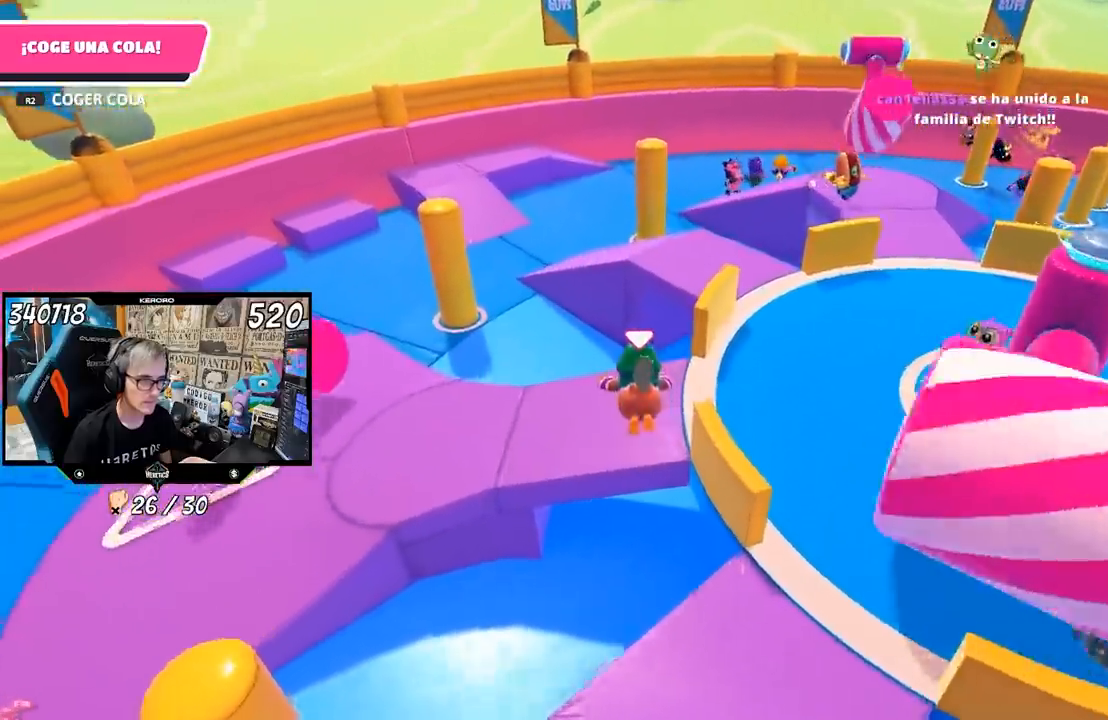
{"dt_ms": 500, "buttons": [], "left_stick": "up-left", "right_stick": "right", "events": [[50, "left_stick", "down-right"], [350, "left_stick", "up-right"], [417, "left_stick", "up-left"]]}
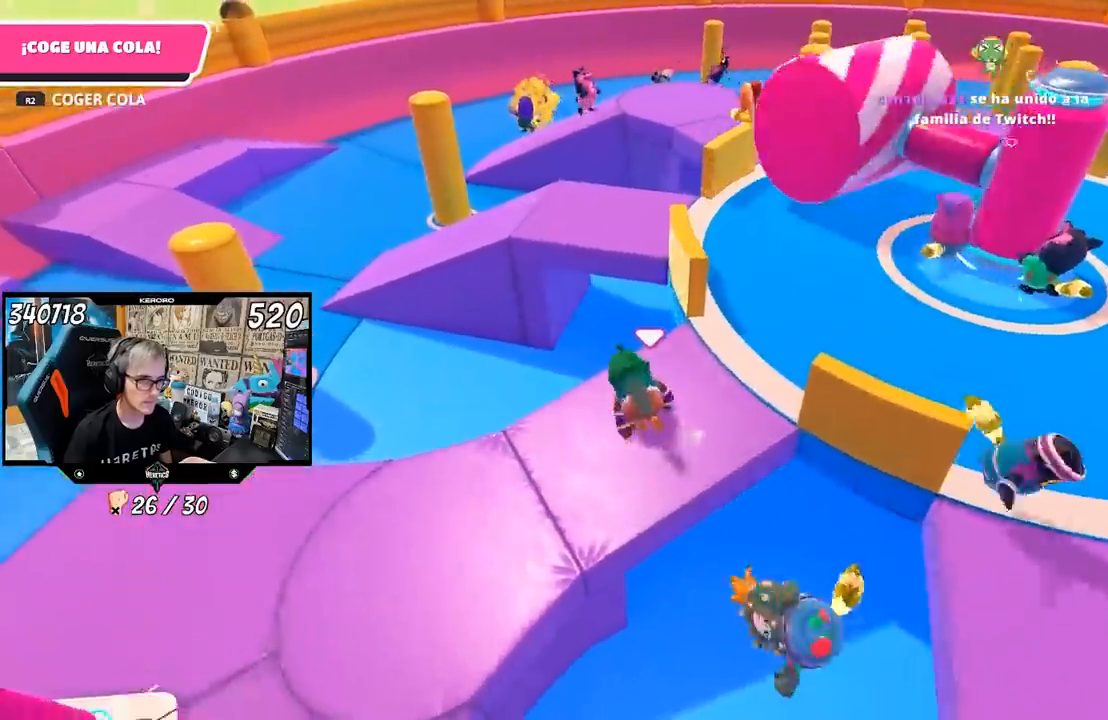
{"dt_ms": 500, "buttons": ["CROSS"], "left_stick": "up", "right_stick": "center", "events": [[17, "left_stick", "up"], [83, "right_stick", "center"], [383, "CROSS", "down"]]}
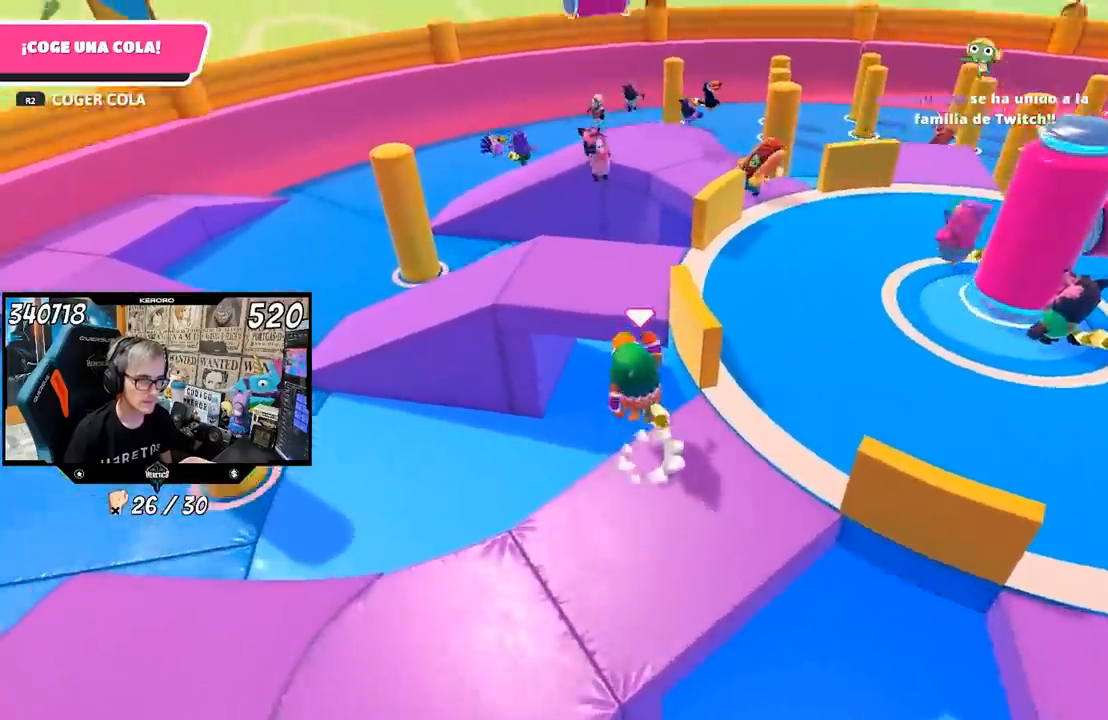
{"dt_ms": 500, "buttons": ["L1"], "left_stick": "right", "right_stick": "right", "events": [[17, "CROSS", "up"], [117, "SQUARE", "down"], [183, "SQUARE", "up"], [250, "SQUARE", "down"], [317, "L1", "down"], [317, "SQUARE", "up"], [383, "left_stick", "right"], [417, "right_stick", "right"]]}